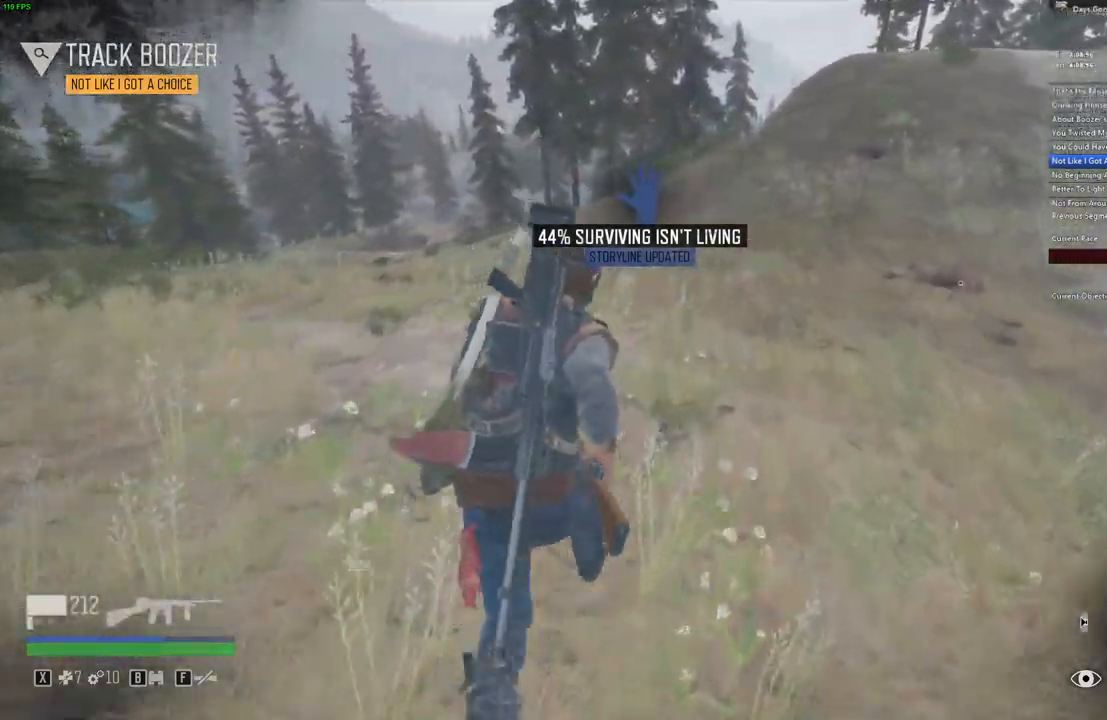
Gameplay with keyboard and mouse; each line is a JSON object with the keys and mouse buttons held at the frame after it. "events" lists presses ("down") and releases ("up") of ".", "/", "0", "1", "2", "3", "4", "5", "6", "7", "8", "9", "a", "alt_l", "alt_r", "b", "backslash", "backspace", "c", "caps_lock", "comma", "ctrl_l", "ctrl_r", "d", "e", "equals", "escape", "f", "f1", "f10", "f11", "f12", "f2", "f3", "f4", "f5", "f6", "f7", "f8", "f9", "g", "h", "i", "j", "k", "l", "lbracket", "m", "minus", "n", "o", "p", "q", "r", "rbracket", "return", "s", "semicolon", "shift_l", "shift_r", "space", "super", "t", "tab", "tilde", "u", "v", "w", "x", "y", "z", "mouse_left", "mouse_wheel" and "mouse_right" between this image and that frame as [ms after this image, input, new state], when the widget could be followed in between. "mouse_left", "mouse_wheel", "mouse_right" = the "left", "wheel", "right" buttons of the "mouse" list. No other keys are recorded. "wheel" means that the mouse wheel is clicked or scrolled. Mouse movement is not recorded. Not read: quote.
{"keys": ["shift_l", "w"], "mouse": [], "events": []}
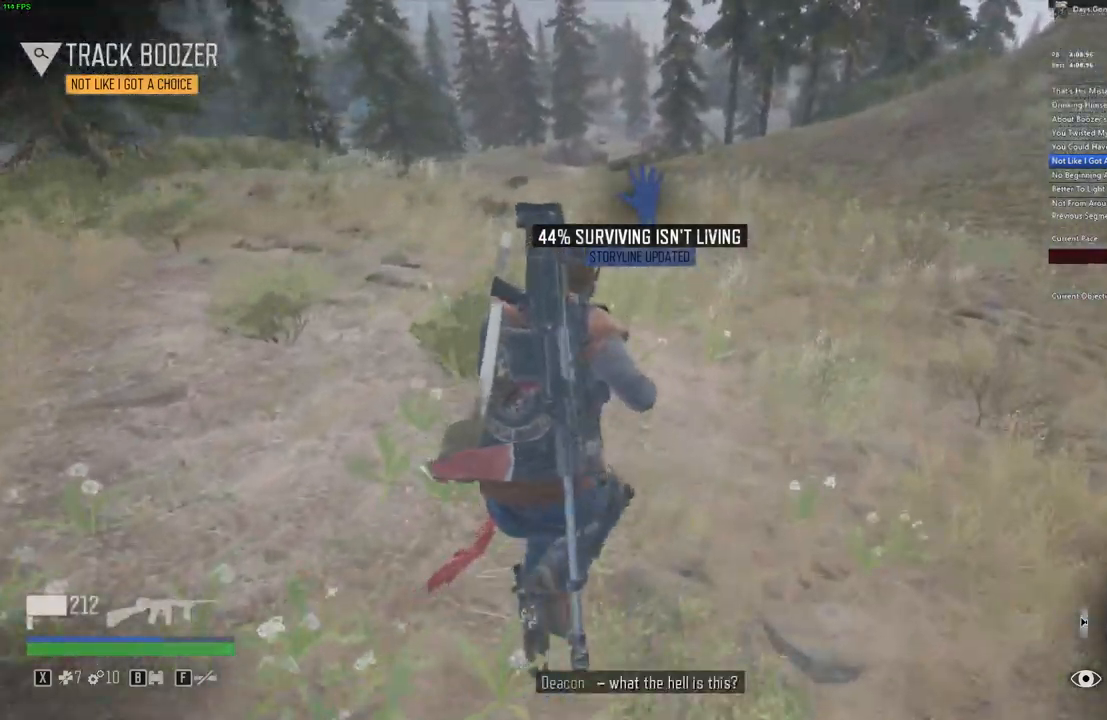
{"keys": ["shift_l", "w"], "mouse": [], "events": []}
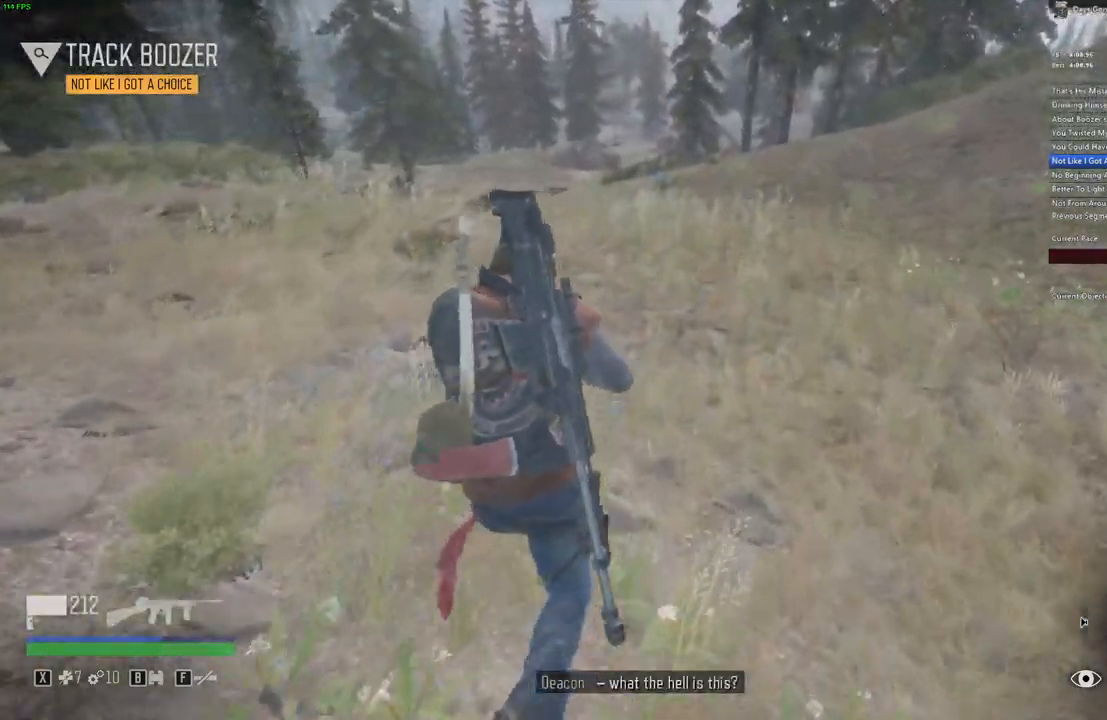
{"keys": ["shift_l", "w"], "mouse": [], "events": []}
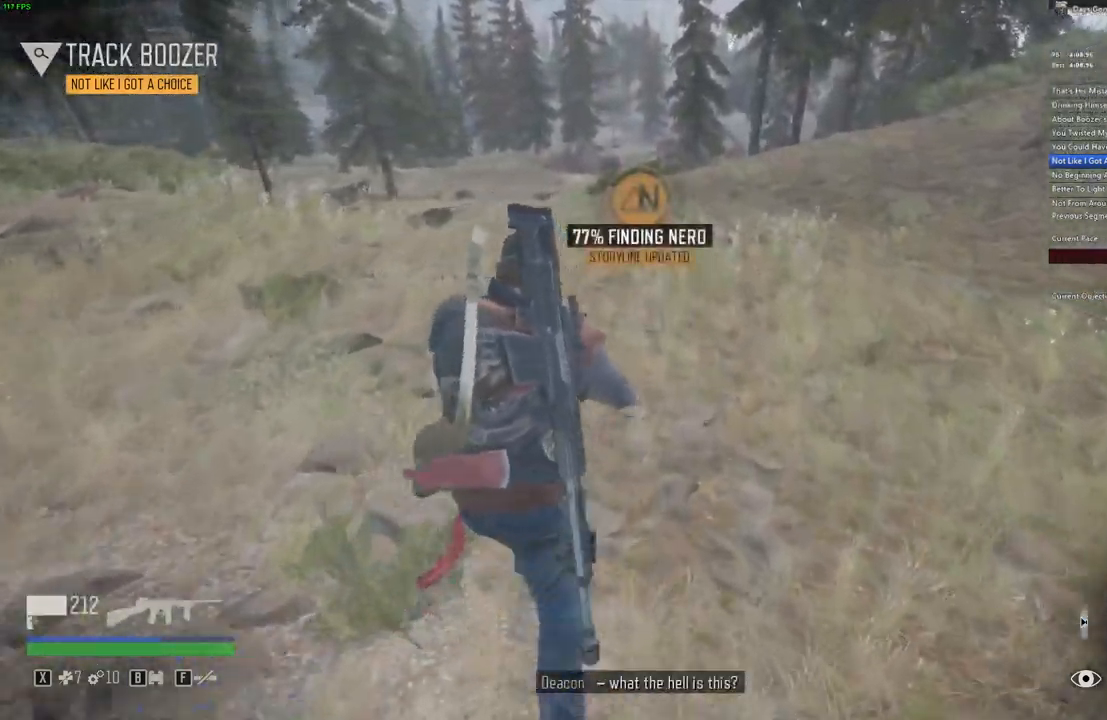
{"keys": ["shift_l", "w"], "mouse": [], "events": []}
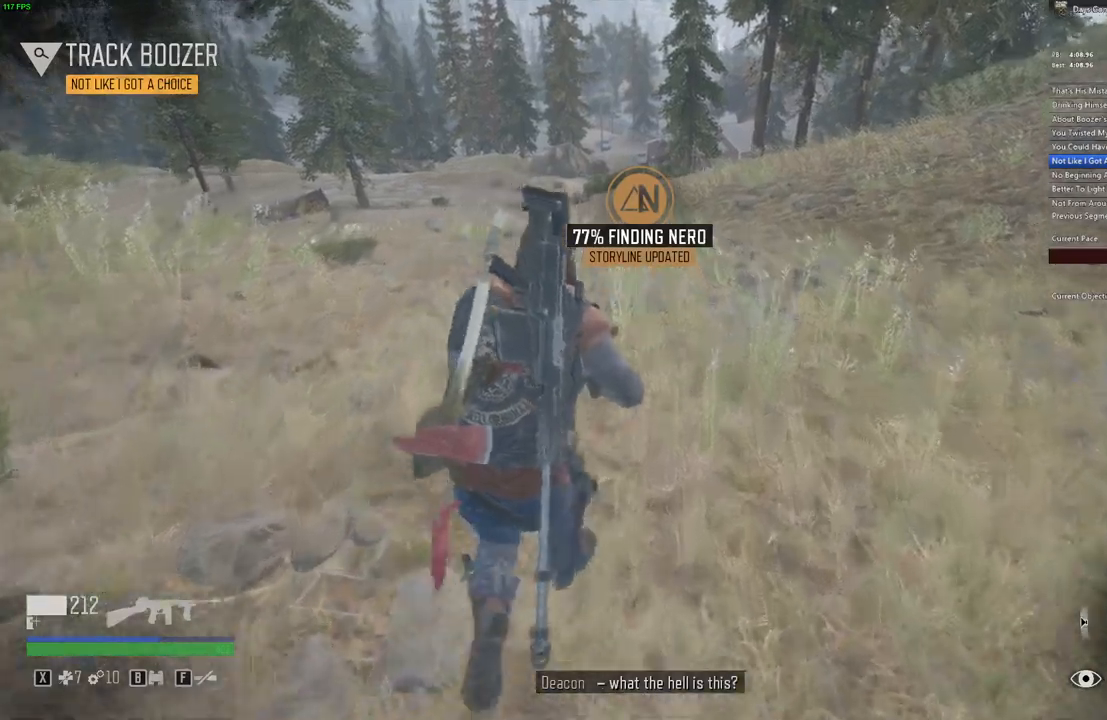
{"keys": ["shift_l", "w"], "mouse": [], "events": []}
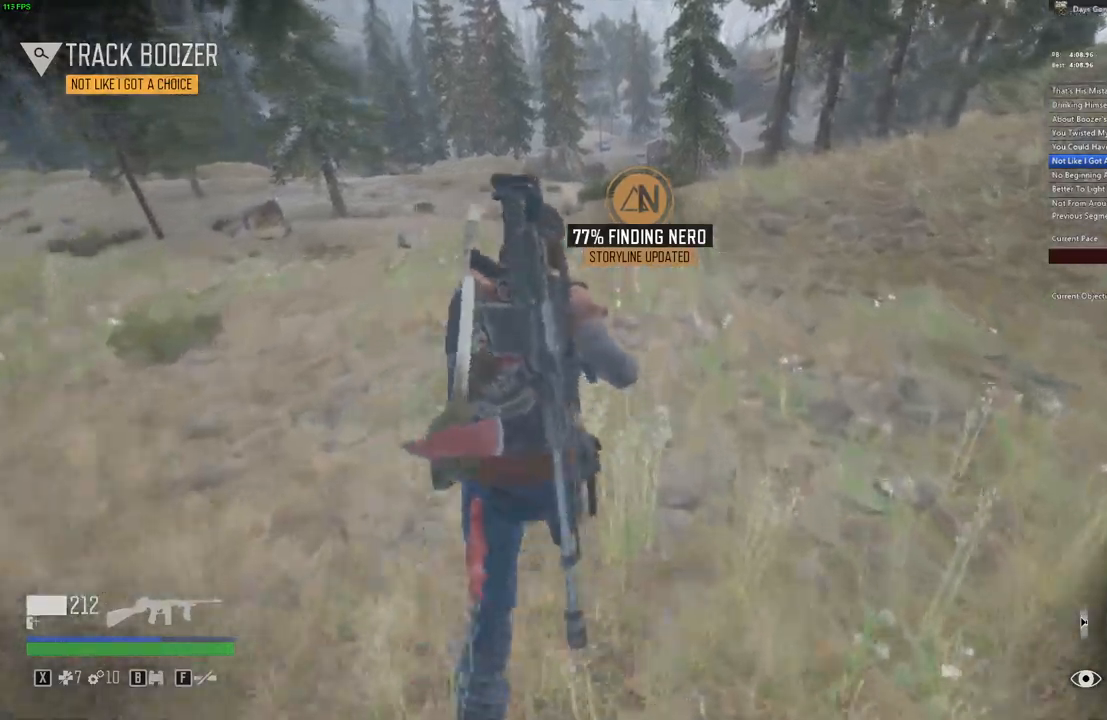
{"keys": ["shift_l", "w"], "mouse": [], "events": []}
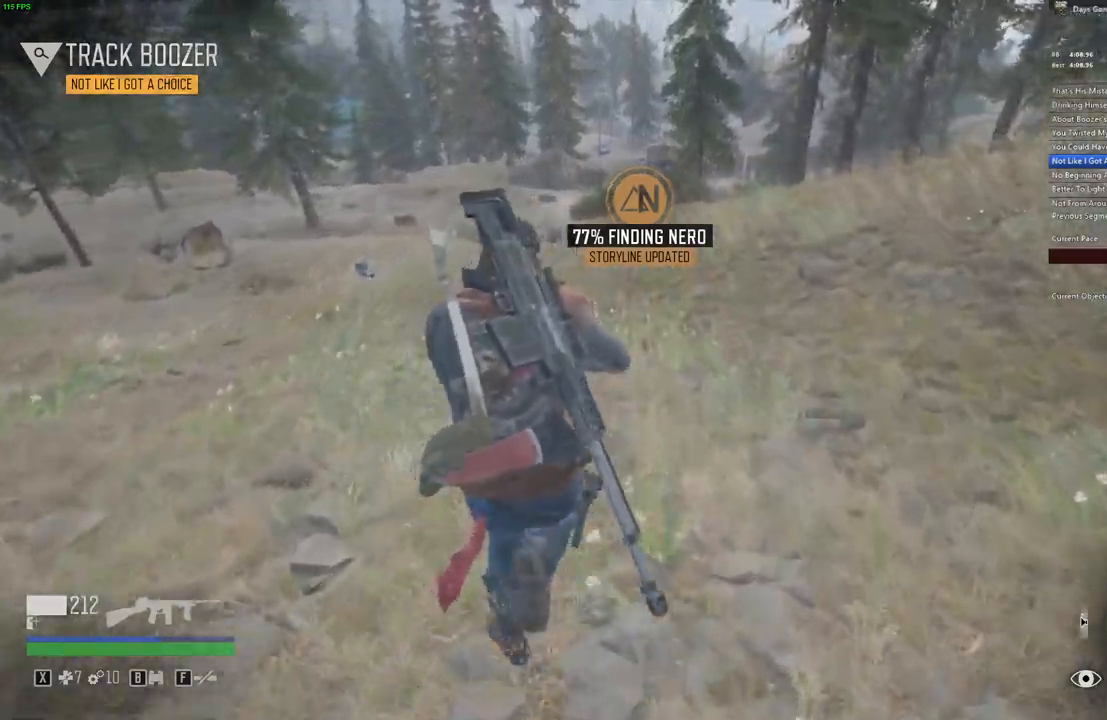
{"keys": ["shift_l", "w"], "mouse": [], "events": []}
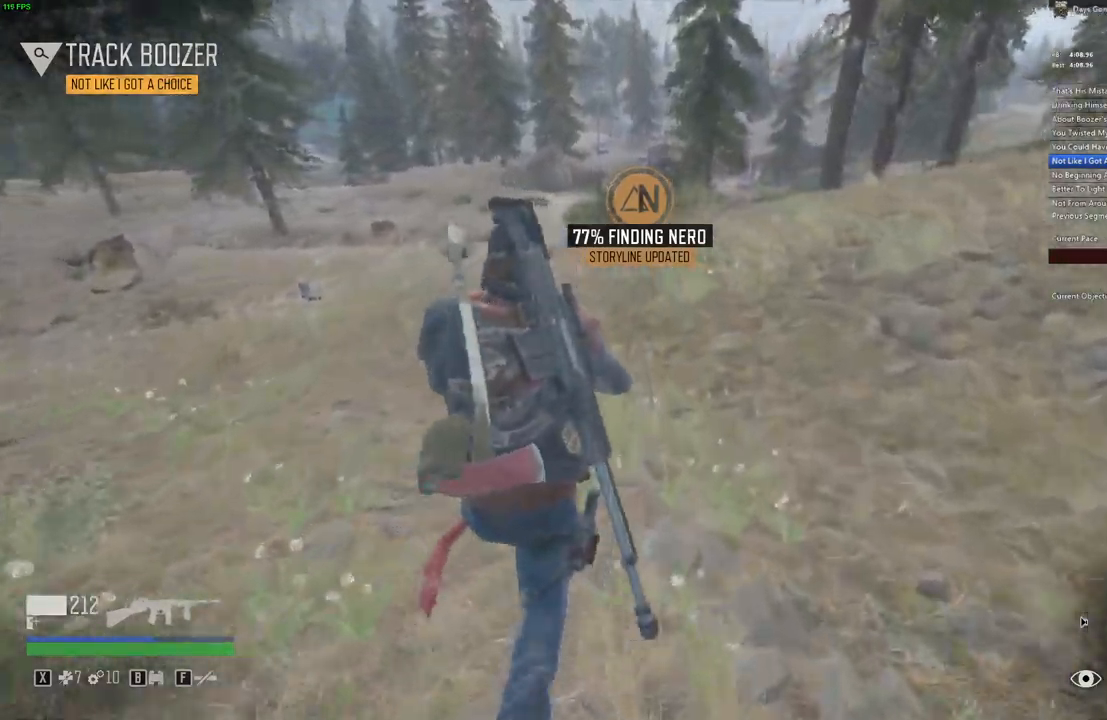
{"keys": ["shift_l", "w"], "mouse": [], "events": []}
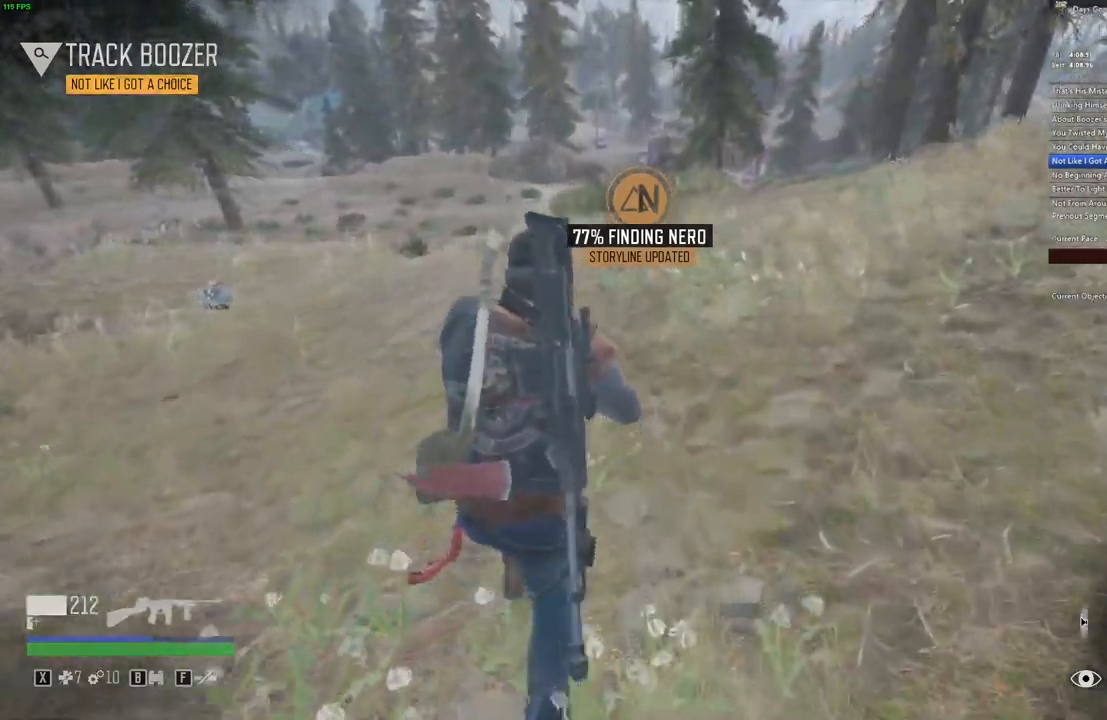
{"keys": ["shift_l", "w"], "mouse": [], "events": []}
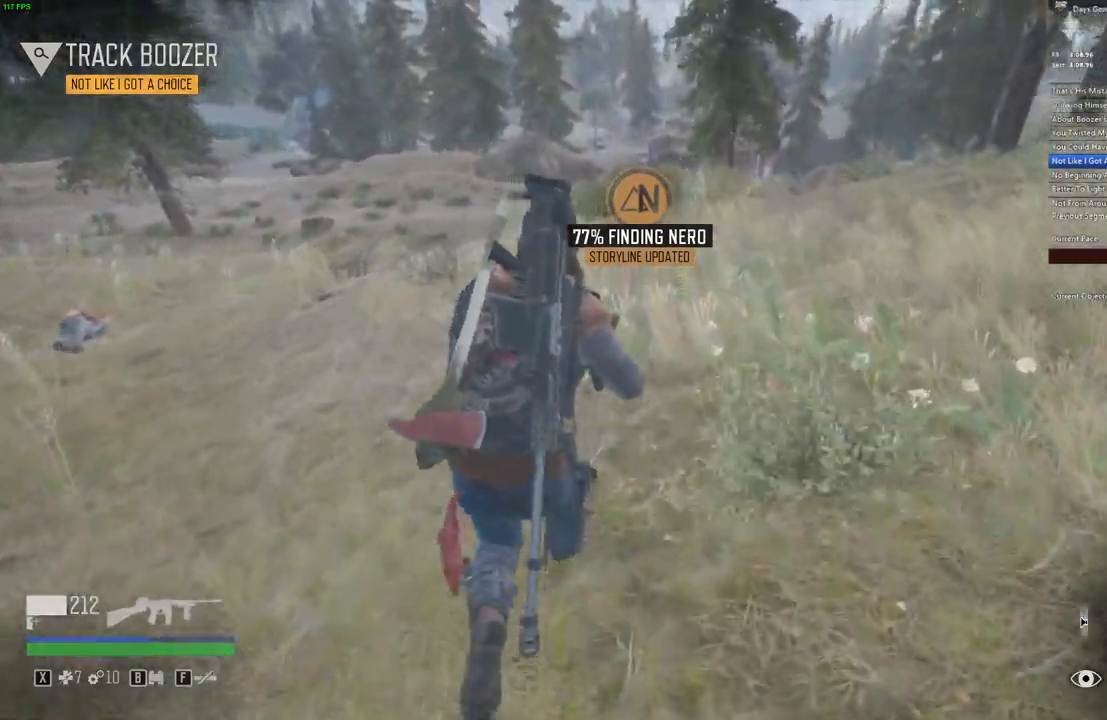
{"keys": ["shift_l", "w"], "mouse": [], "events": []}
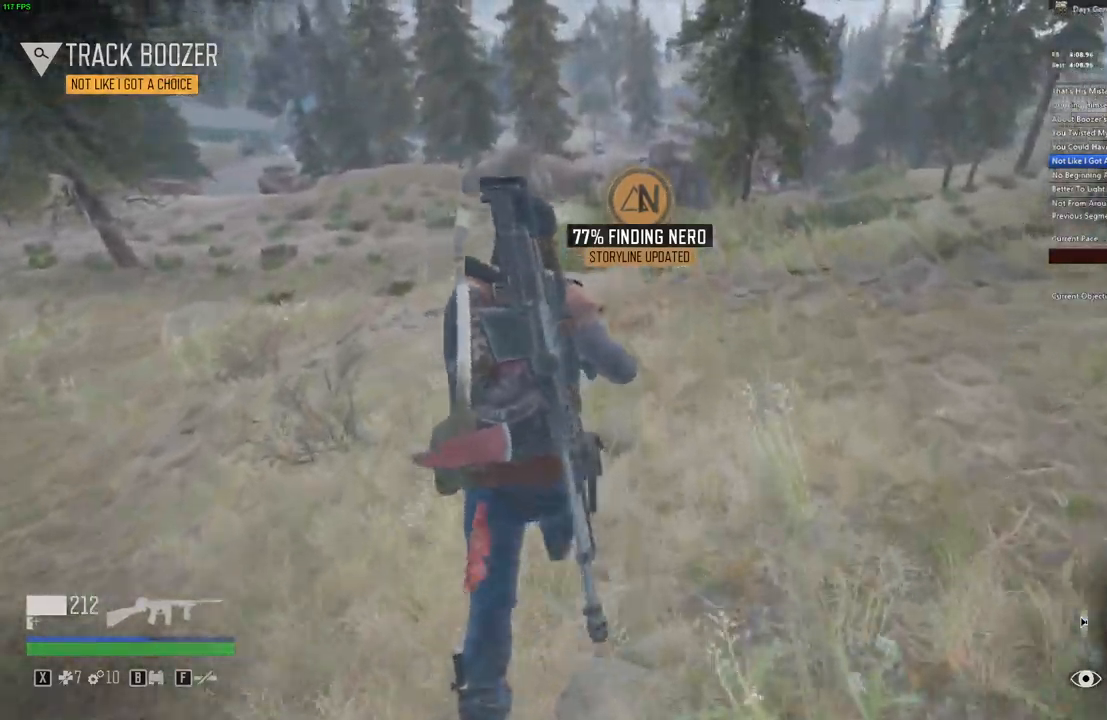
{"keys": ["shift_l", "w"], "mouse": [], "events": []}